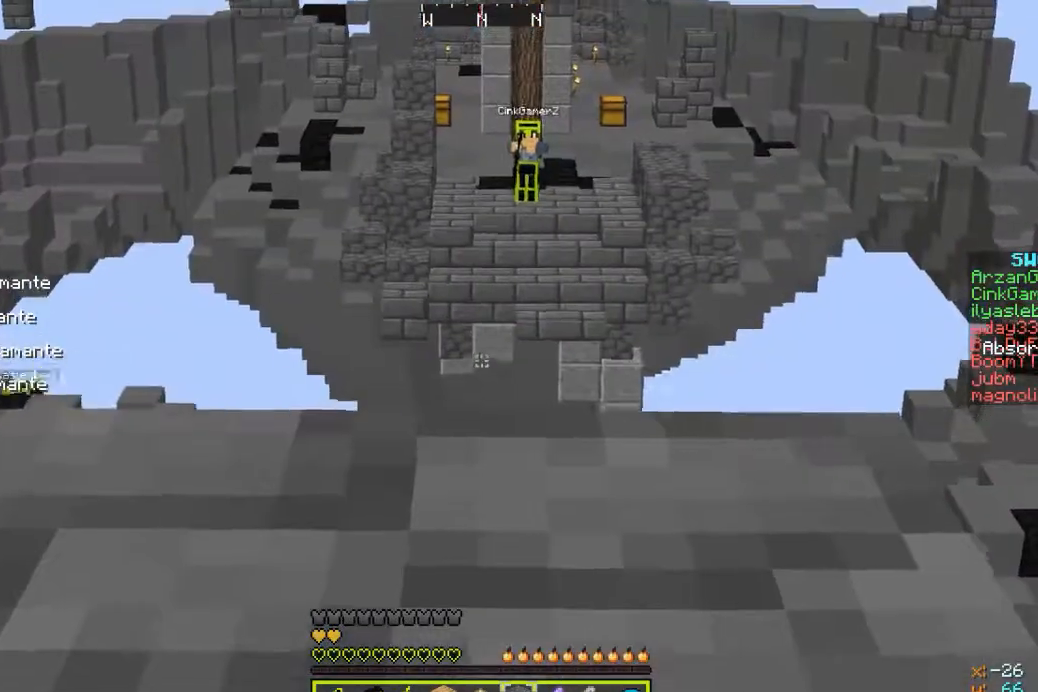
Gameplay with keyboard and mouse; each line is a JSON object with the keys and mouse buttons held at the frame after it. "events" lists presses ("down") and releases ("up") of "a", "d", "s", "w", "mouse_left" and "mouse_right" between this image and that frame as [ms after this image, input, new state], when the widget could be followed in between. "mouse_left", "mouse_right" = the "left", "right" buttons of the "mouse" list. No other keys are recorded. Fast repeated clicks can show as one long hold. Mouse movement is not recorded.
{"keys": ["s"], "mouse": [], "events": [[67, "w", "up"], [267, "s", "down"]]}
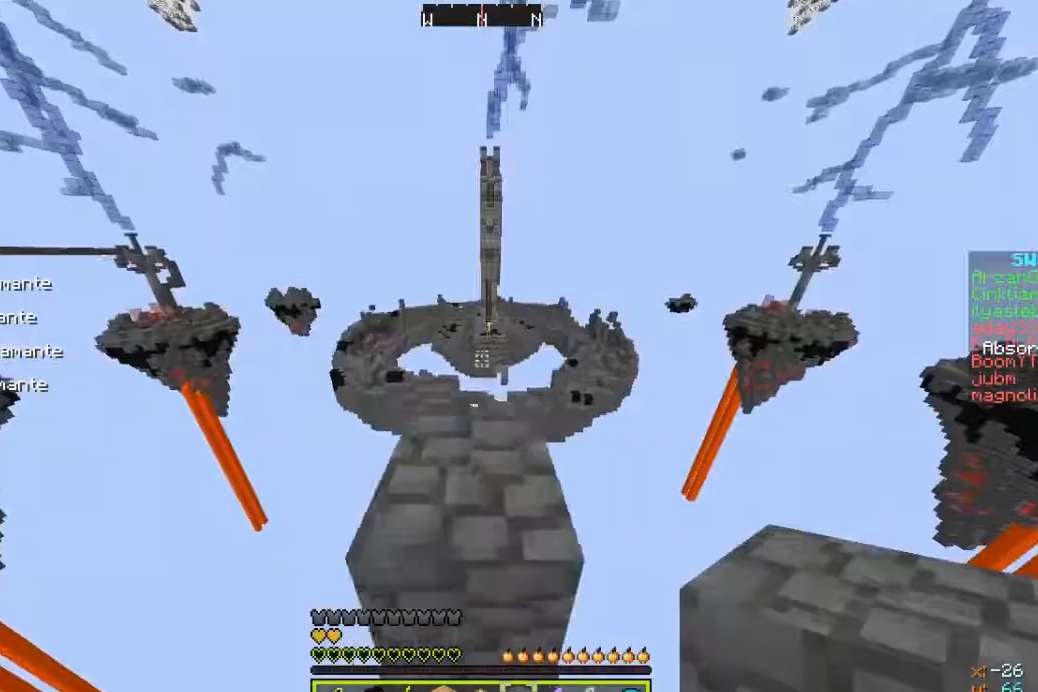
{"keys": [], "mouse": [], "events": [[367, "s", "up"]]}
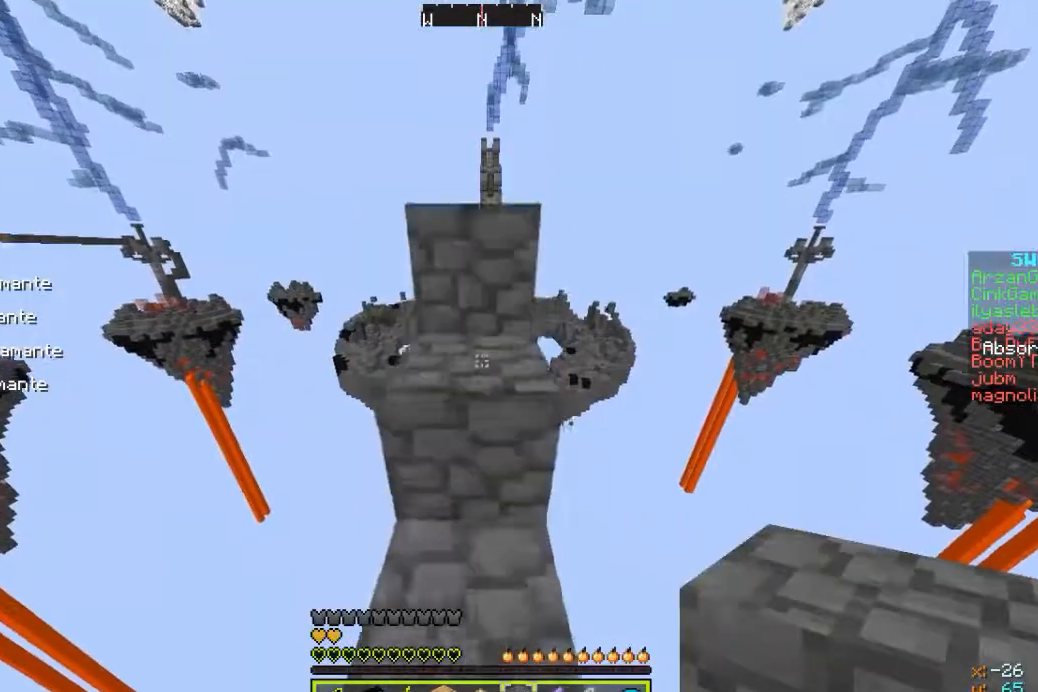
{"keys": ["w"], "mouse": [], "events": [[33, "w", "down"]]}
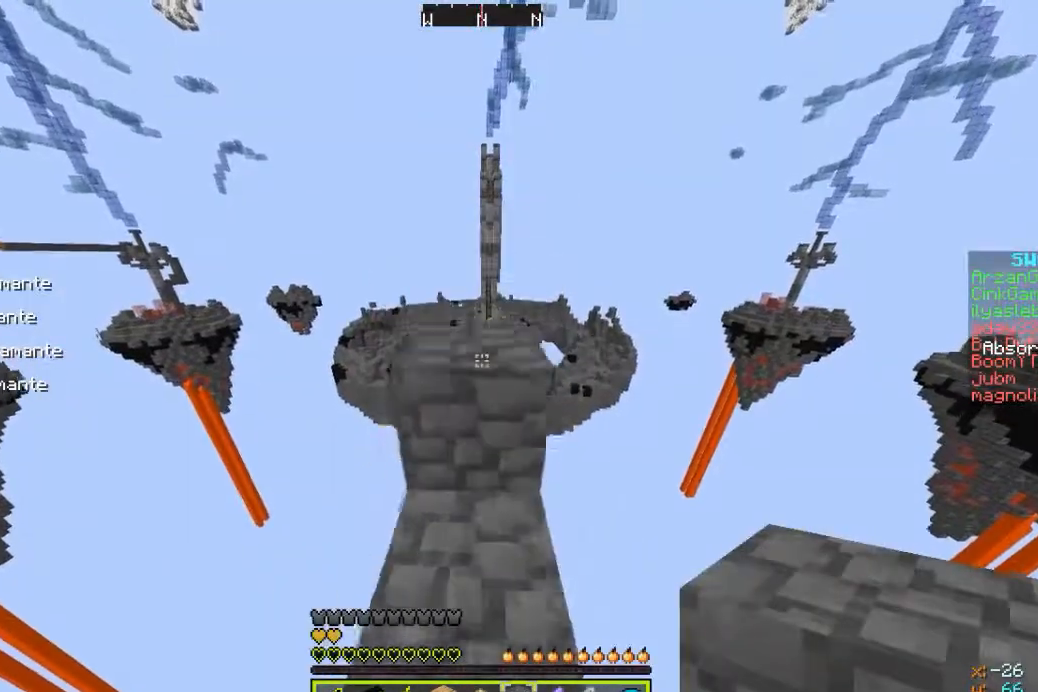
{"keys": [], "mouse": [], "events": [[333, "w", "up"]]}
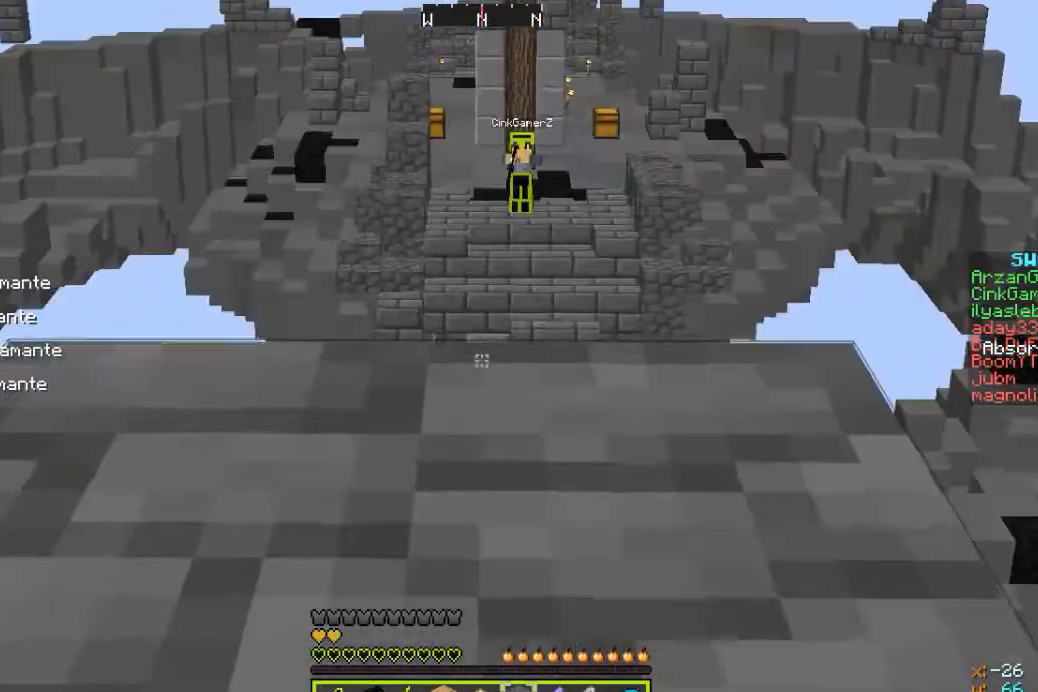
{"keys": [], "mouse": [], "events": [[333, "s", "down"], [467, "s", "up"]]}
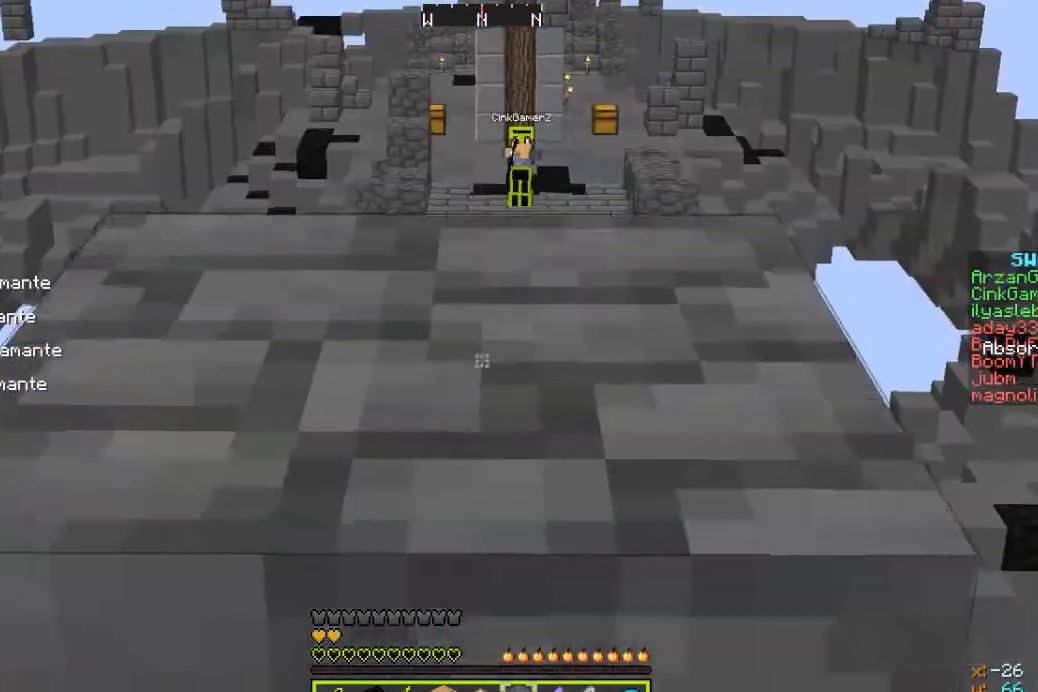
{"keys": [], "mouse": [], "events": []}
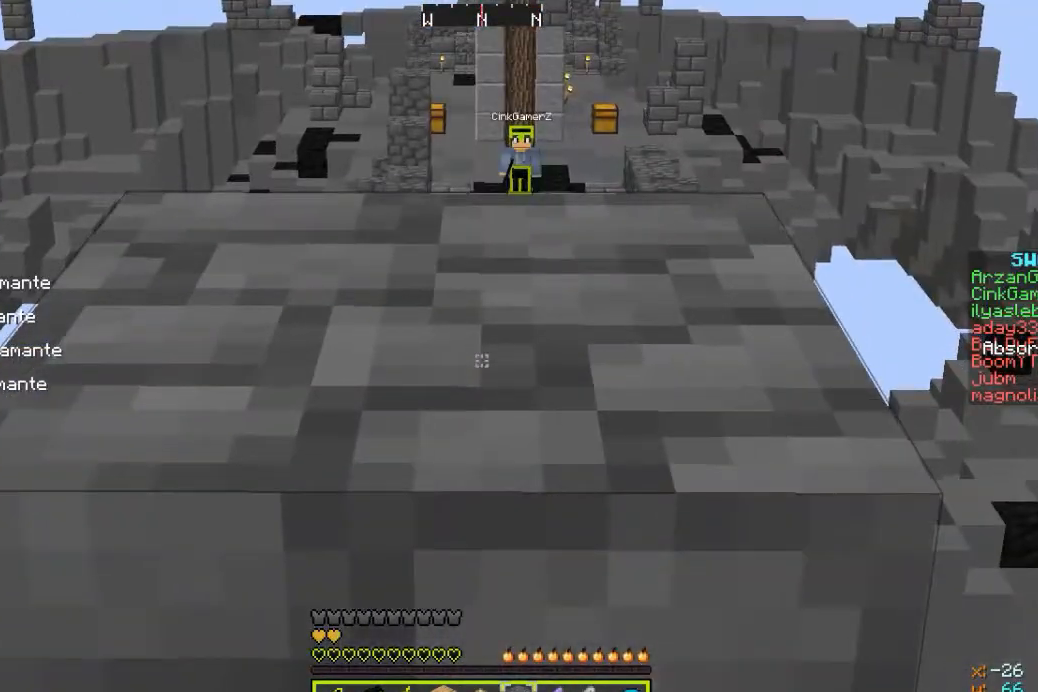
{"keys": [], "mouse": [], "events": []}
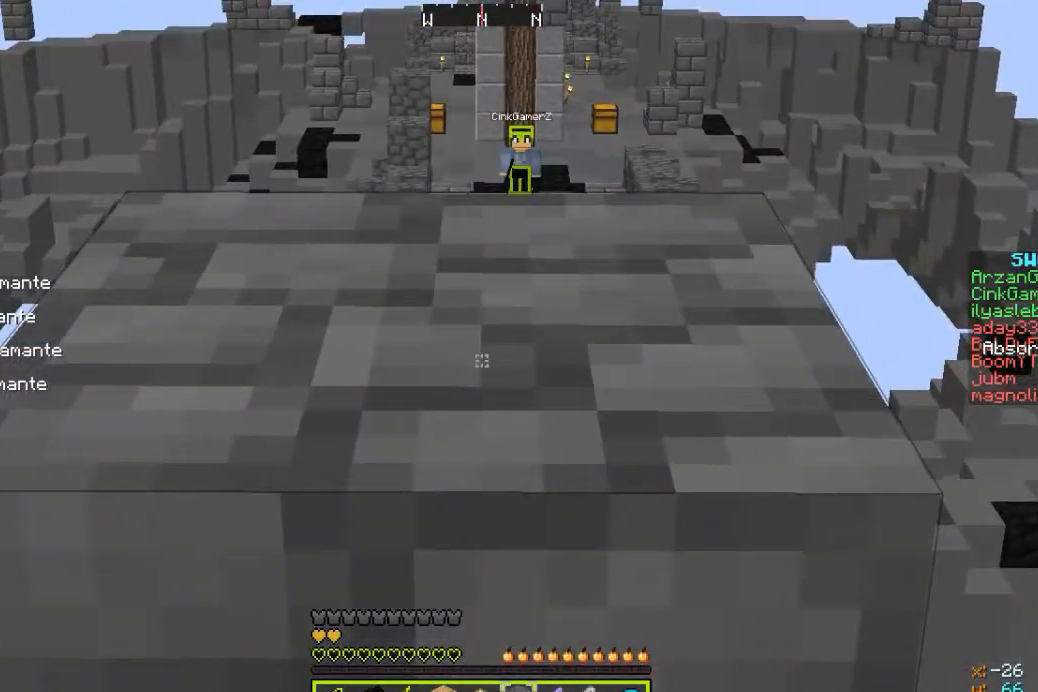
{"keys": [], "mouse": [], "events": []}
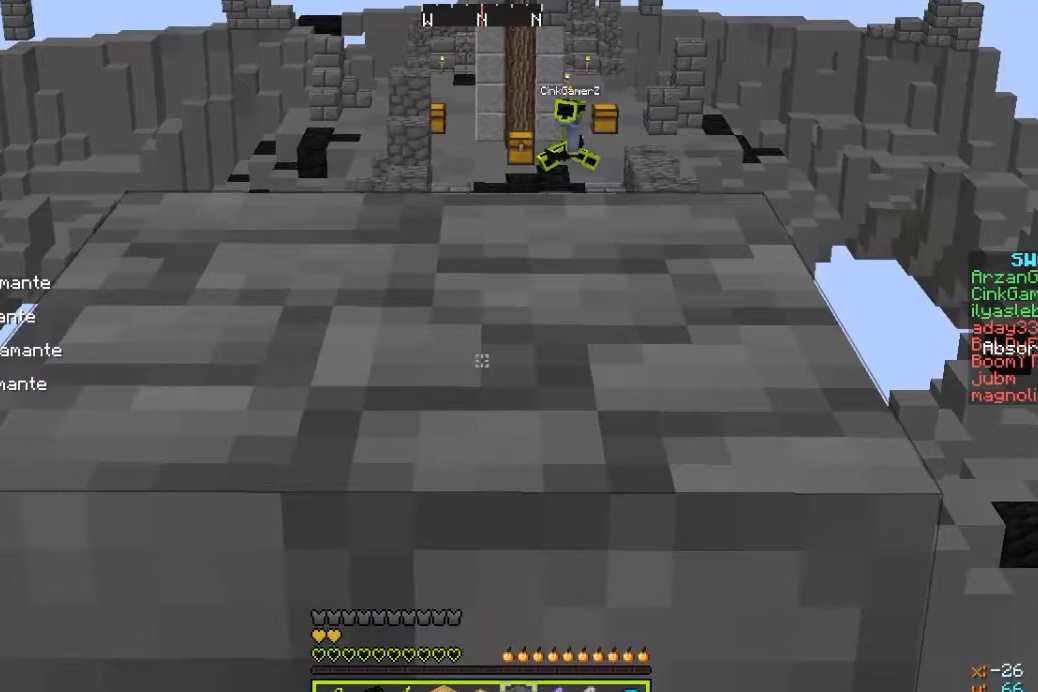
{"keys": ["w"], "mouse": [], "events": [[433, "w", "down"]]}
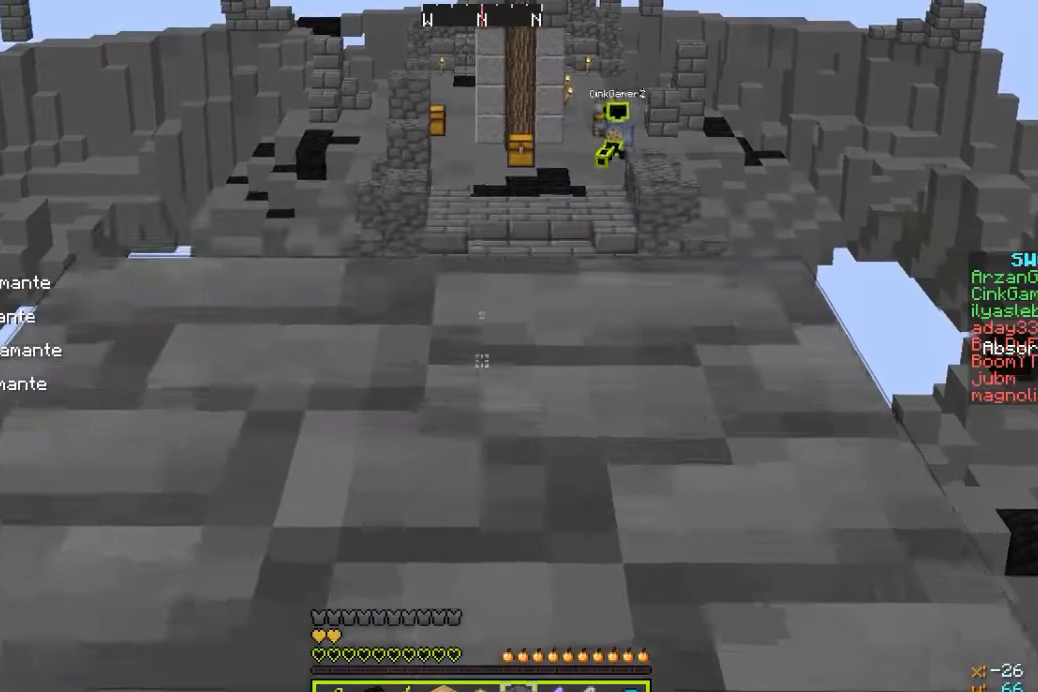
{"keys": [], "mouse": [], "events": [[367, "w", "up"]]}
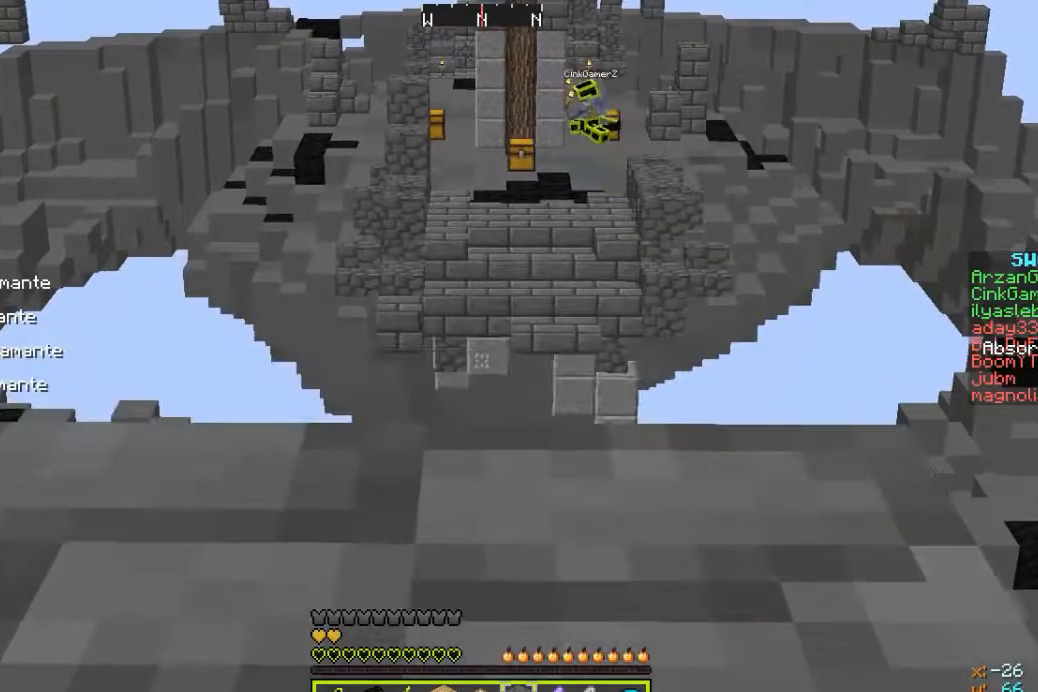
{"keys": [], "mouse": [], "events": []}
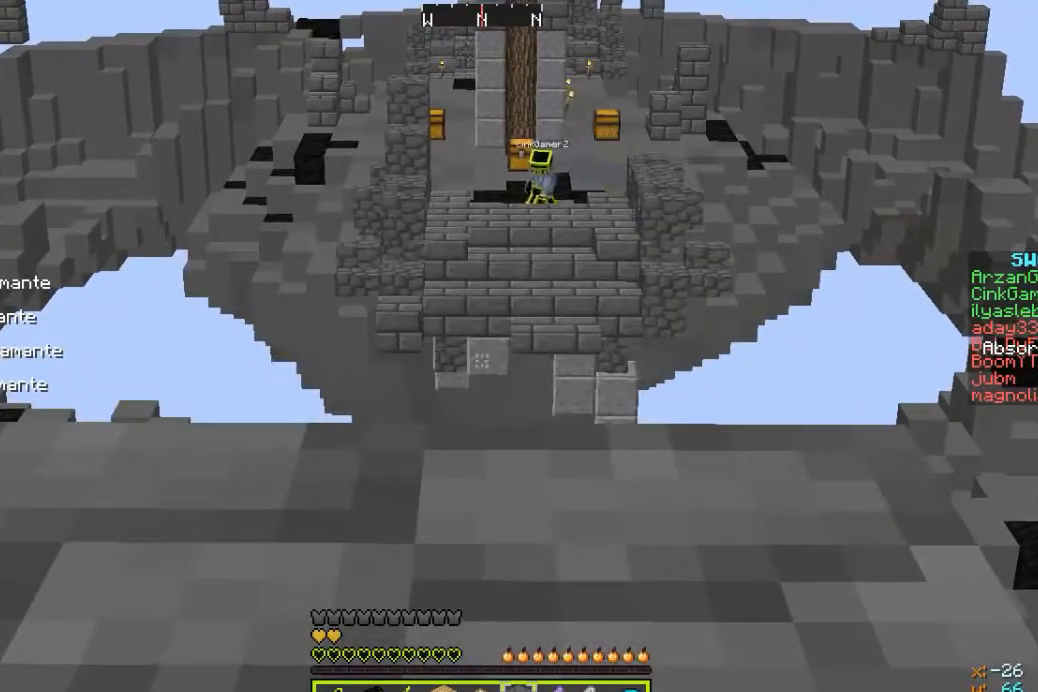
{"keys": ["w"], "mouse": [], "events": [[133, "w", "down"]]}
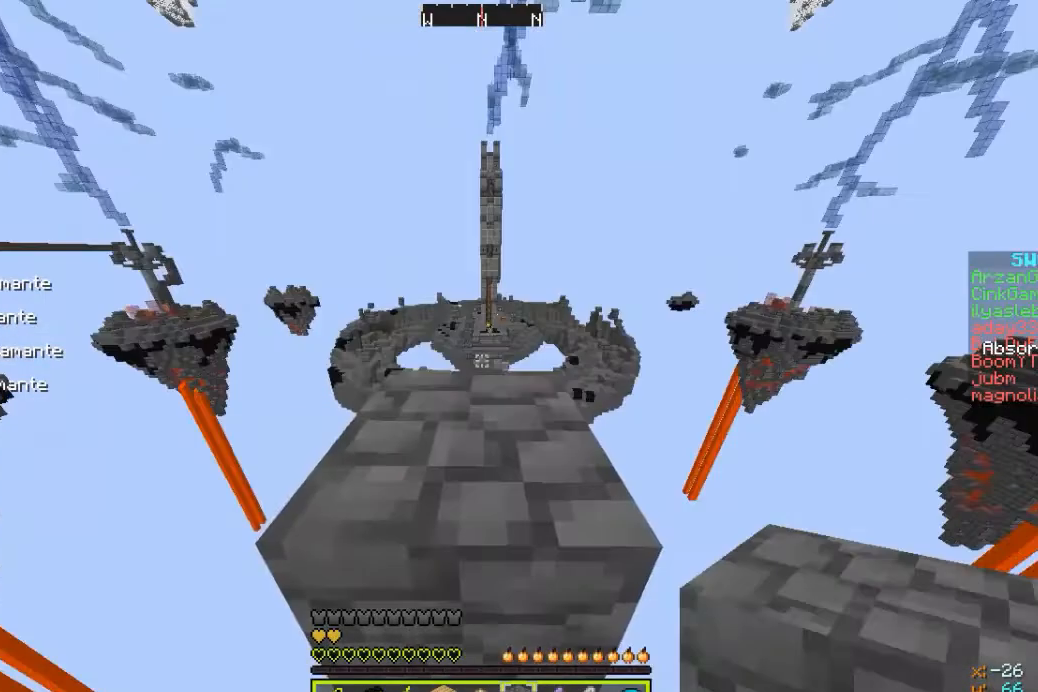
{"keys": ["s"], "mouse": [], "events": [[67, "w", "up"], [267, "s", "down"]]}
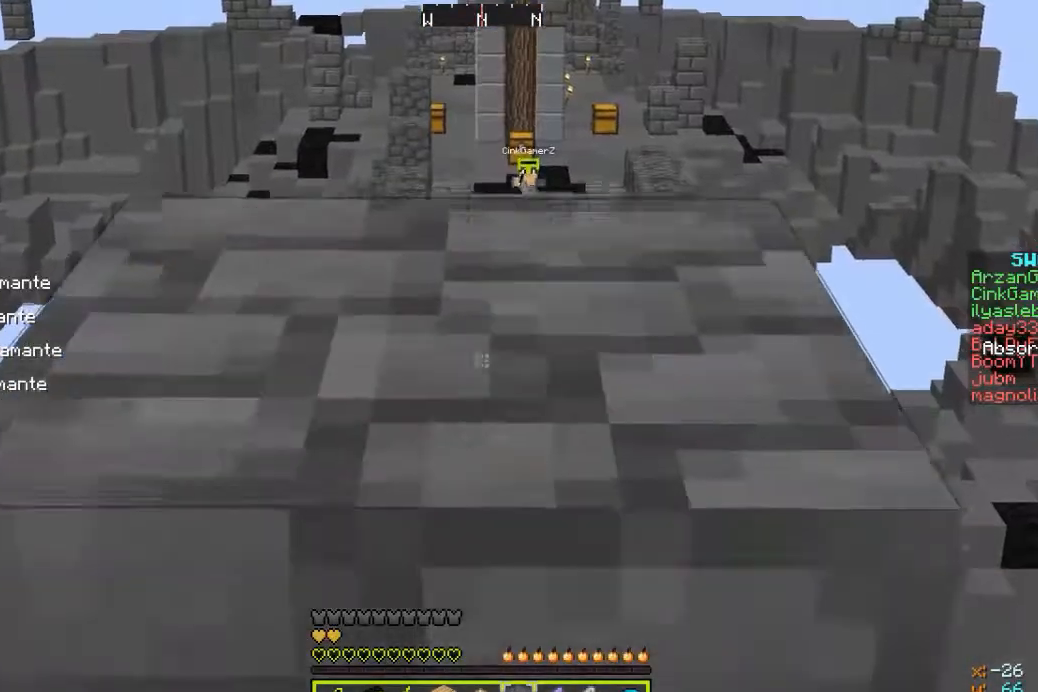
{"keys": ["w"], "mouse": [], "events": [[167, "s", "up"], [433, "w", "down"]]}
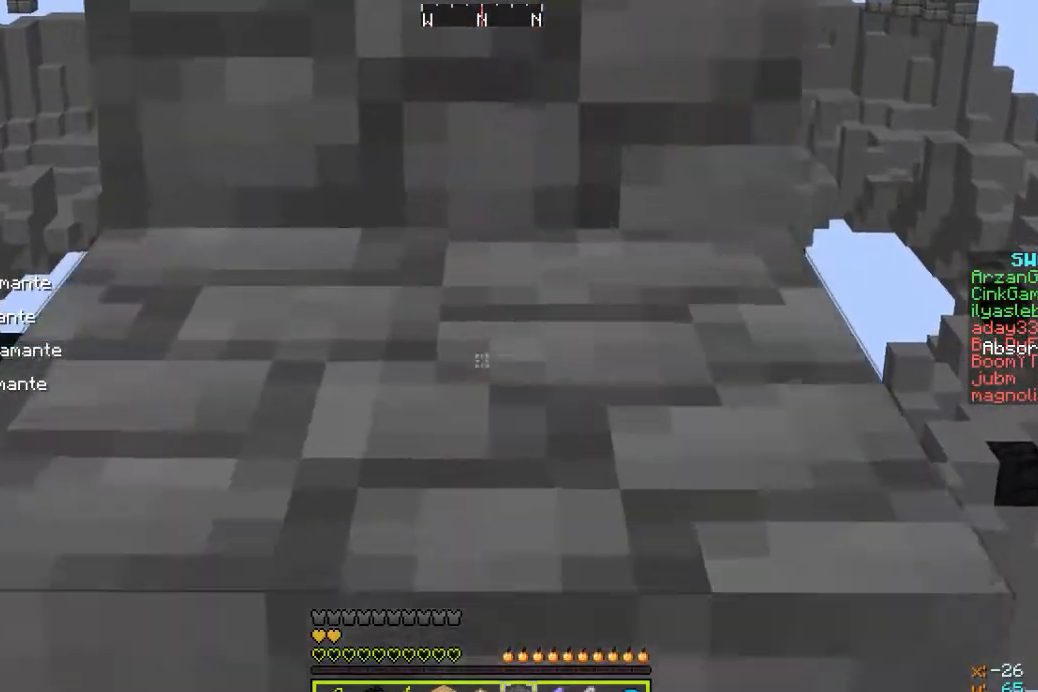
{"keys": ["w"], "mouse": [], "events": [[67, "w", "up"], [467, "w", "down"]]}
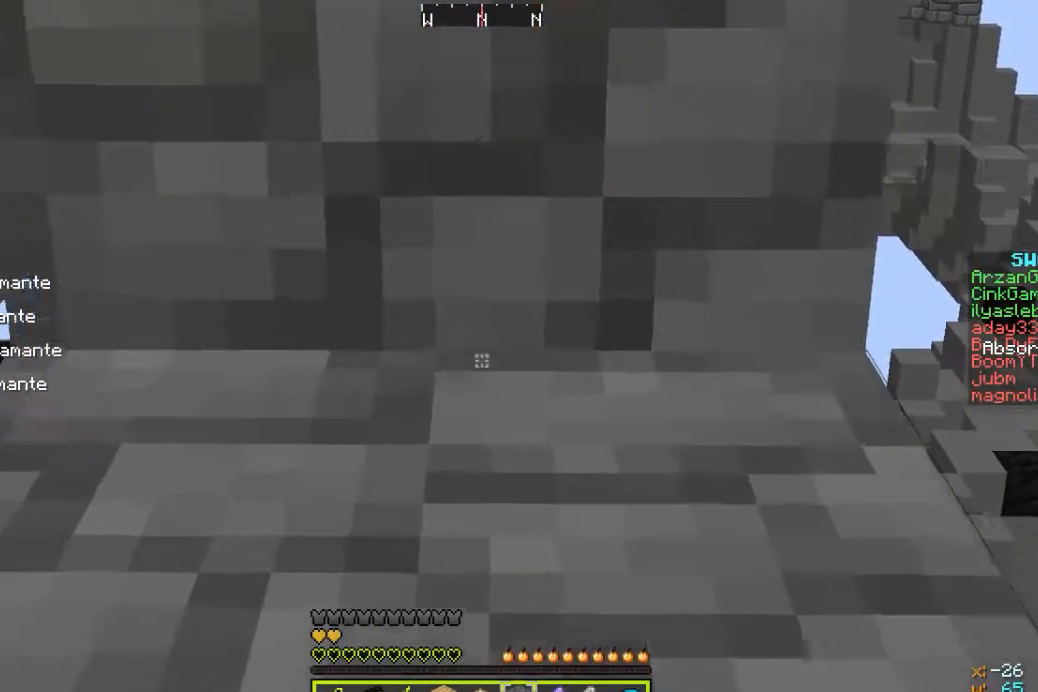
{"keys": ["w"], "mouse": [], "events": []}
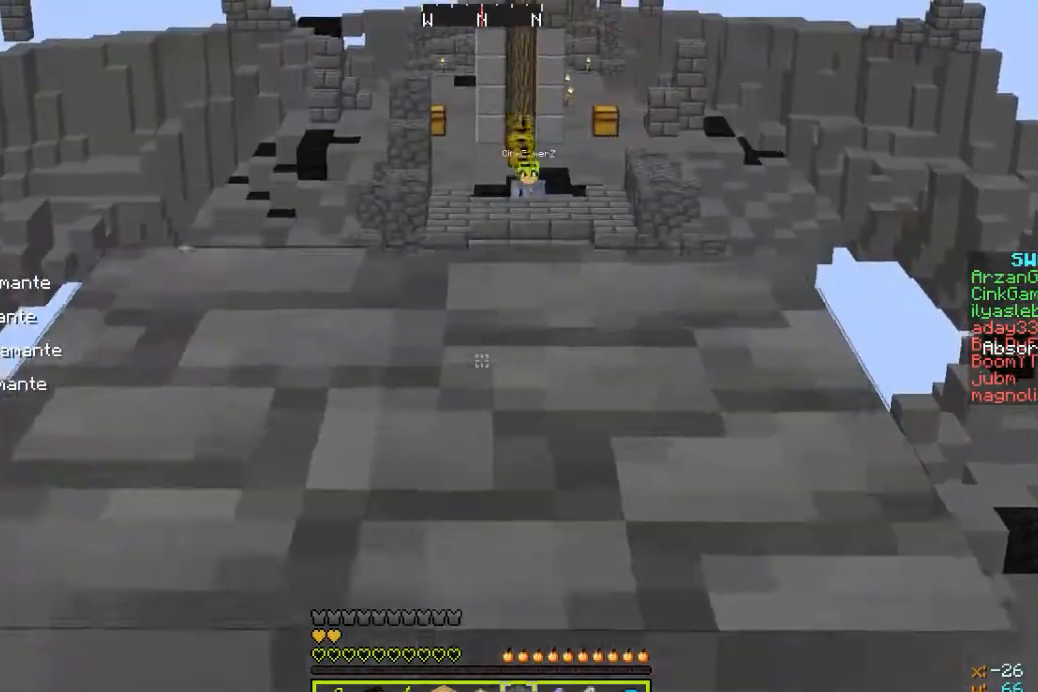
{"keys": ["s"], "mouse": [], "events": [[67, "w", "up"], [267, "s", "down"]]}
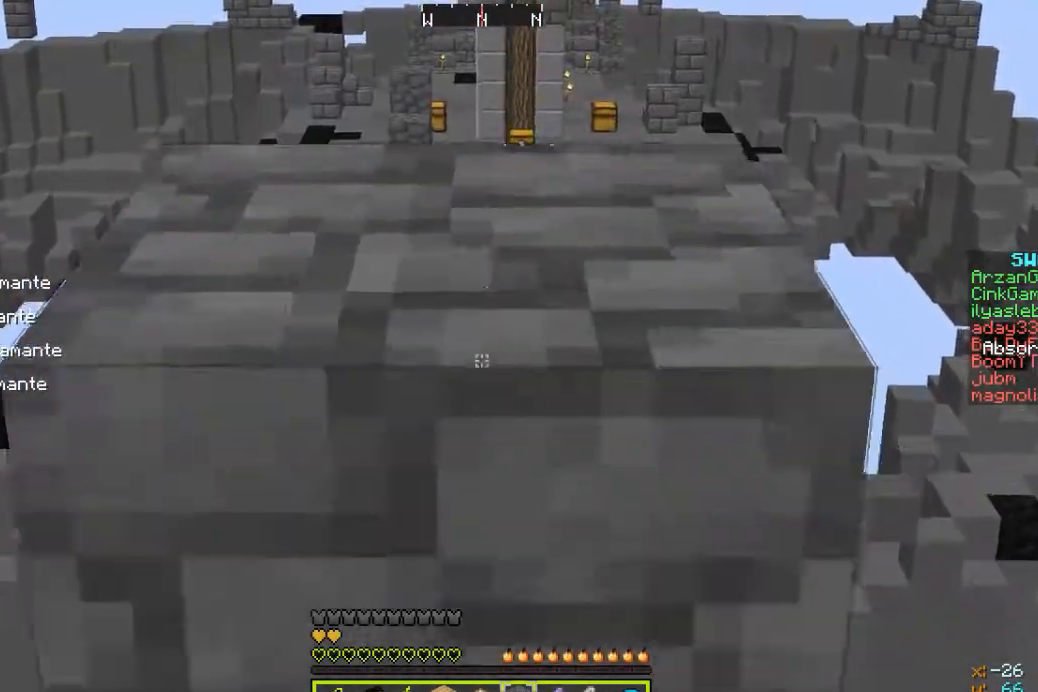
{"keys": [], "mouse": [], "events": [[167, "s", "up"]]}
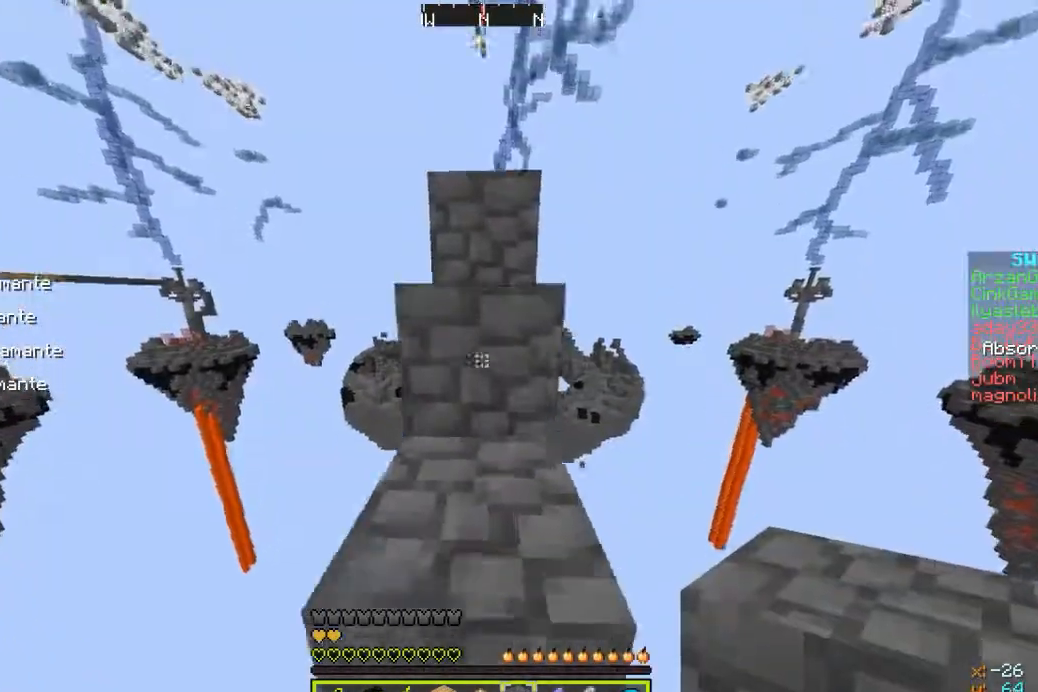
{"keys": [], "mouse": [], "events": []}
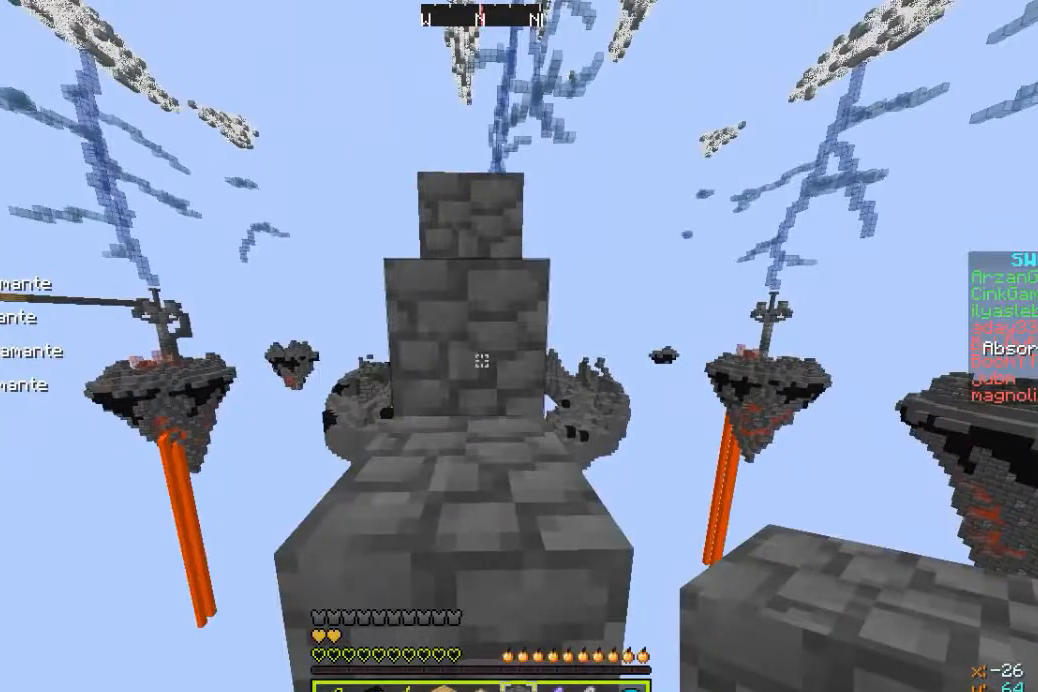
{"keys": [], "mouse": [], "events": []}
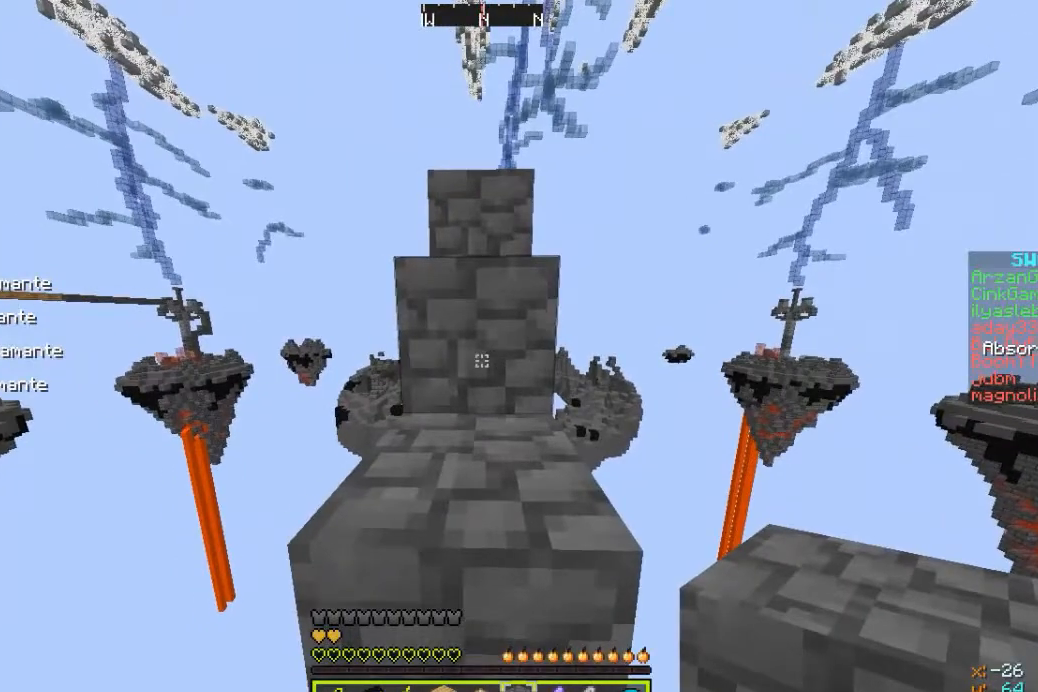
{"keys": ["w"], "mouse": [], "events": [[267, "w", "down"]]}
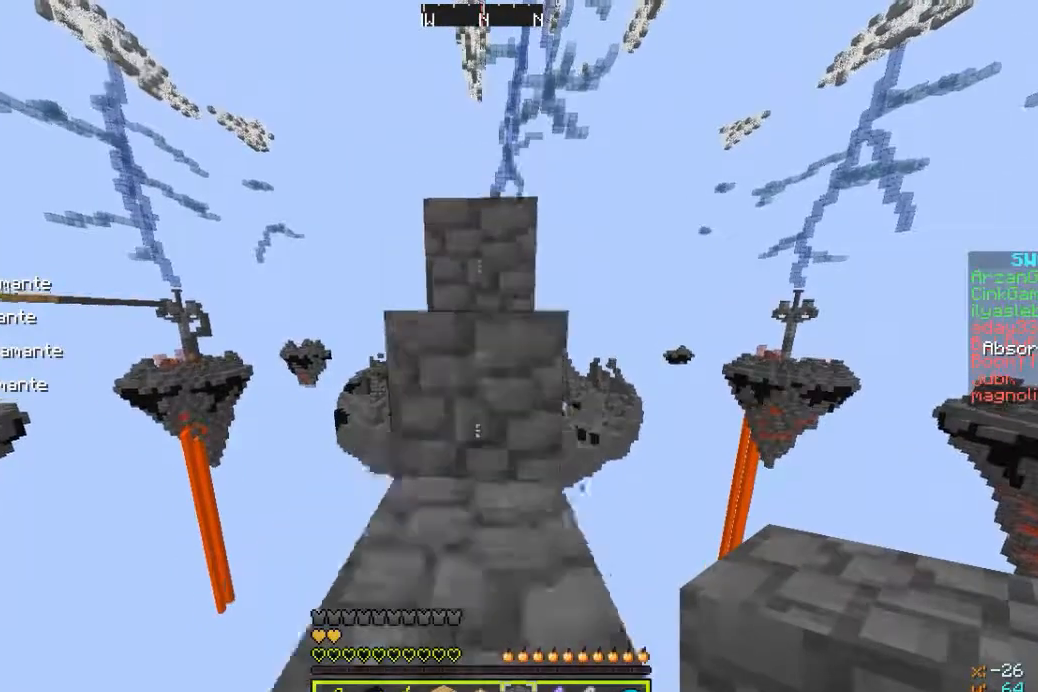
{"keys": ["w"], "mouse": [], "events": []}
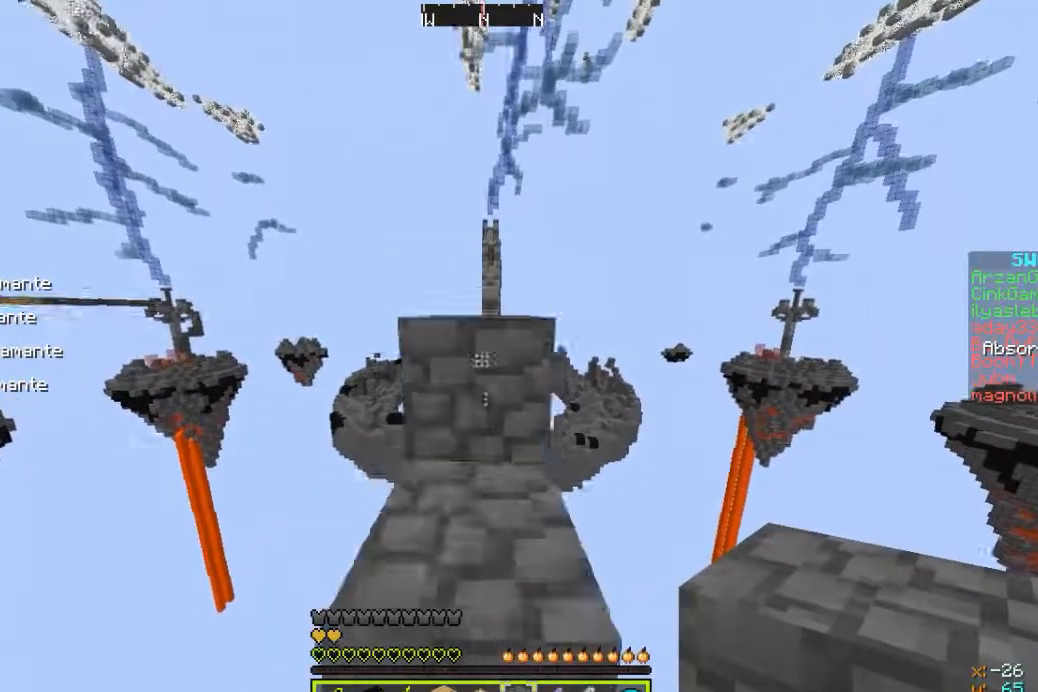
{"keys": [], "mouse": [], "events": [[167, "w", "up"]]}
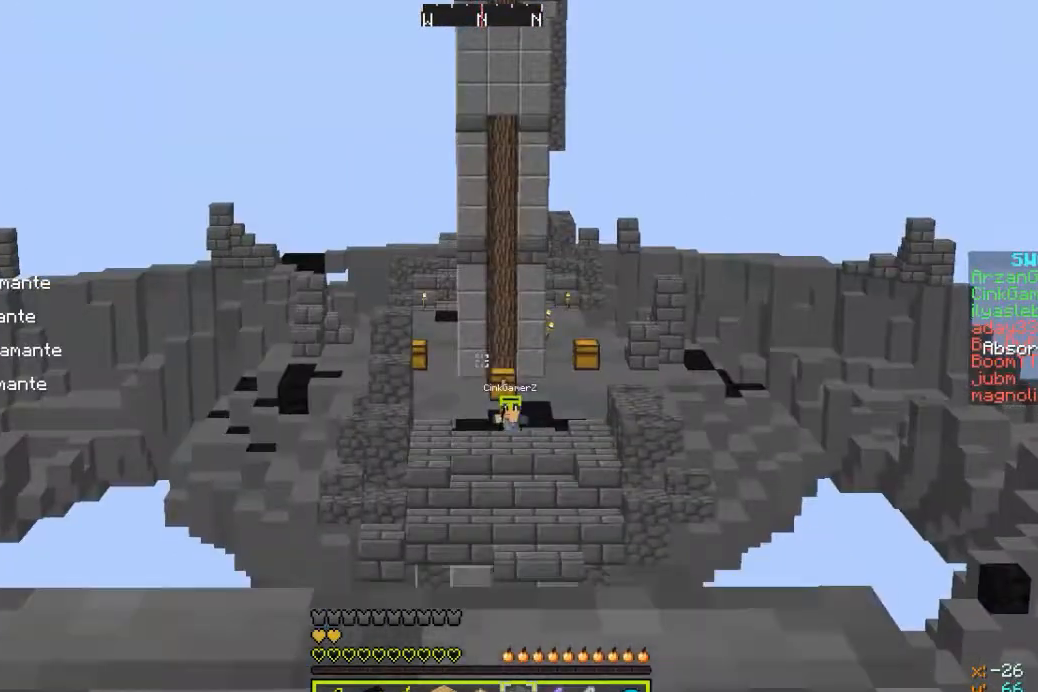
{"keys": [], "mouse": [], "events": [[33, "s", "down"], [233, "s", "up"]]}
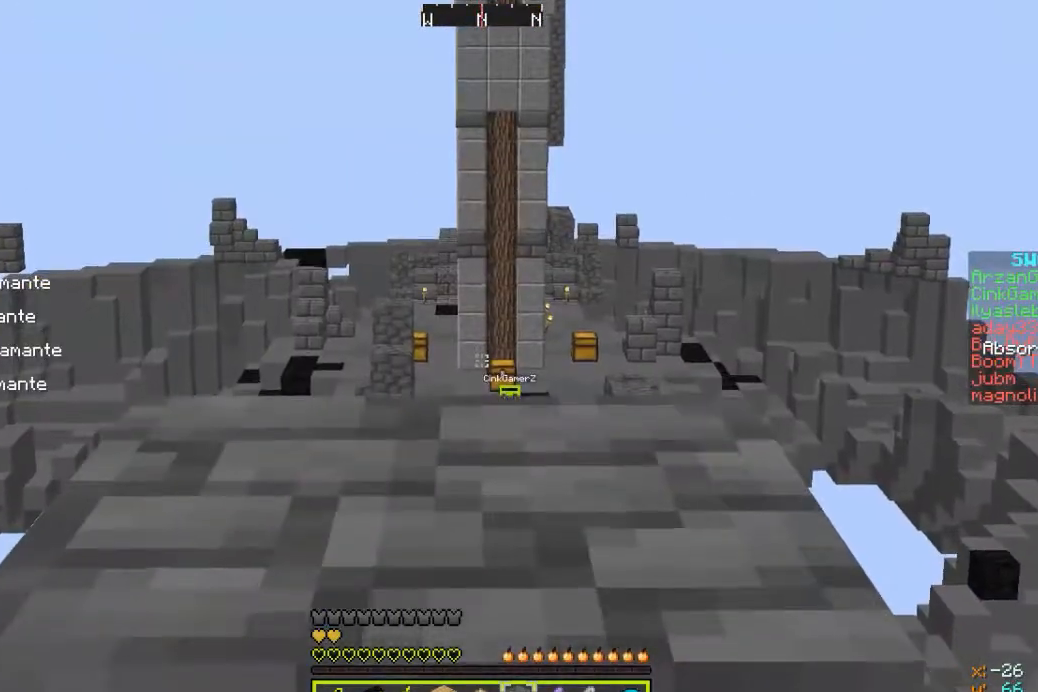
{"keys": [], "mouse": [], "events": [[133, "s", "down"], [300, "s", "up"]]}
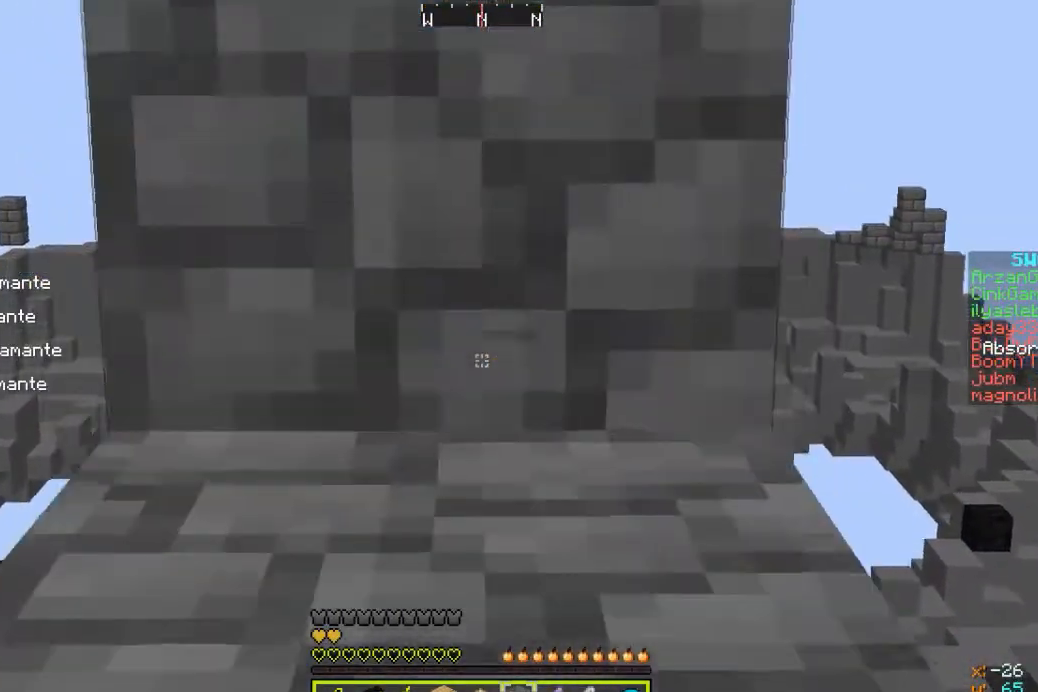
{"keys": [], "mouse": [], "events": [[167, "w", "down"], [333, "w", "up"]]}
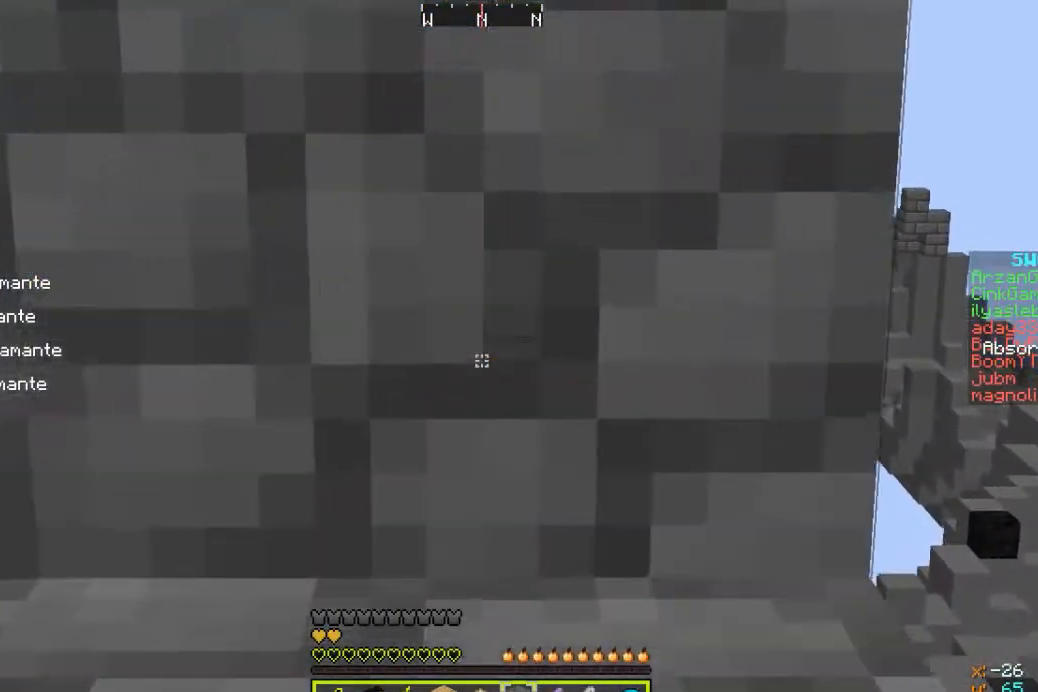
{"keys": ["w"], "mouse": [], "events": [[67, "w", "down"]]}
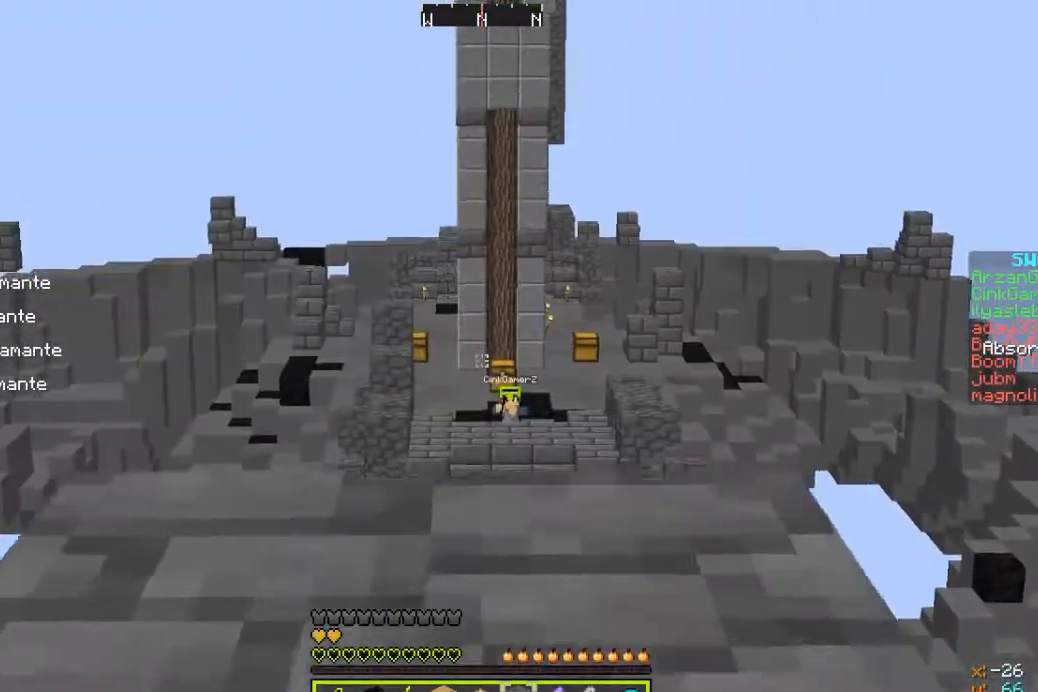
{"keys": [], "mouse": [], "events": [[67, "w", "up"]]}
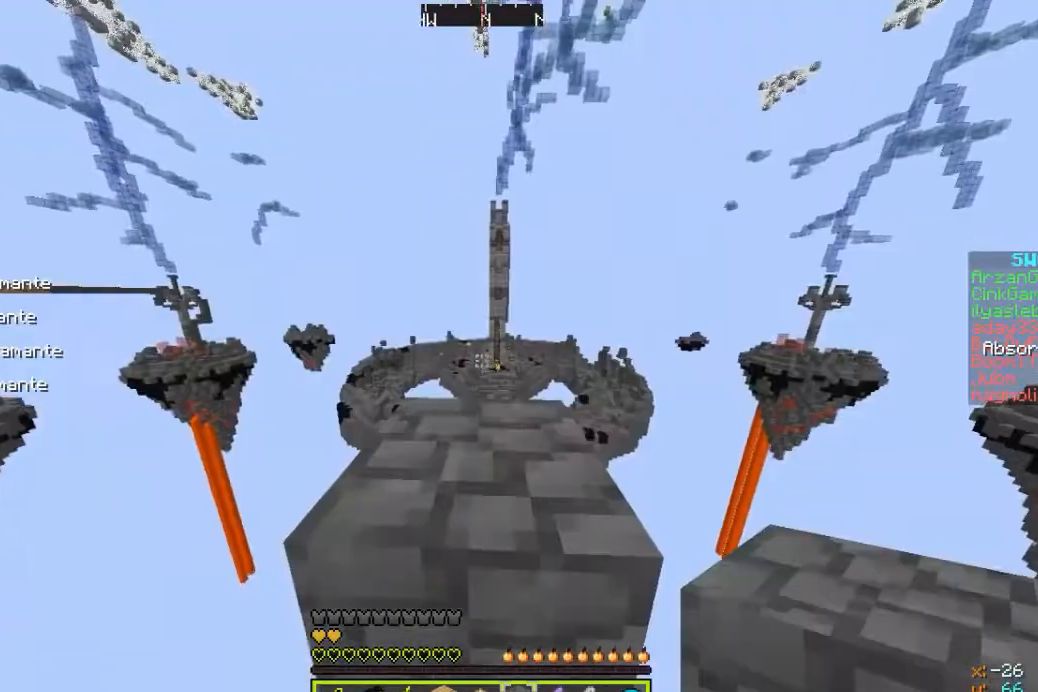
{"keys": ["s"], "mouse": [], "events": [[400, "s", "down"]]}